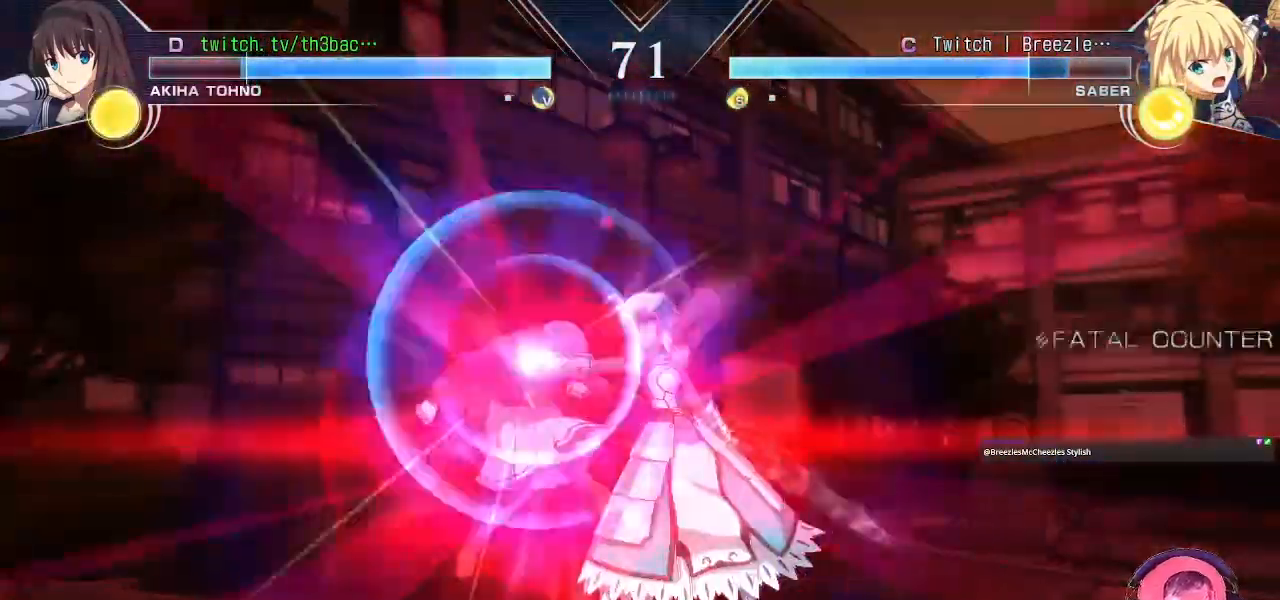
Gameplay with a controller (arcade stick); each line is a JSON object with the inputs held at the frame after it. "events" lists button and stick changes between this image and that frame as [ms after this image, input, new state], when the widget could be followed in between. Not read: L3 R3.
{"buttons": ["SQUARE", "TRIANGLE"], "left_stick": "center", "events": [[67, "CROSS", "up"], [333, "CROSS", "down"], [383, "CROSS", "up"], [483, "SQUARE", "down"], [483, "TRIANGLE", "down"], [500, "left_stick", "center"]]}
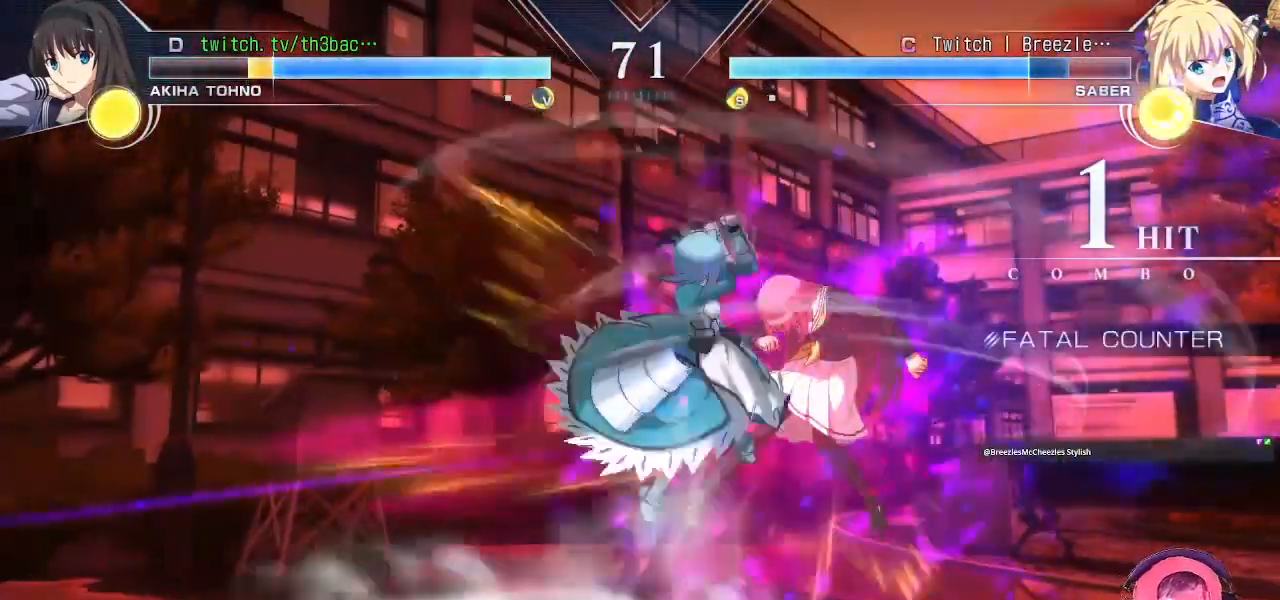
{"buttons": [], "left_stick": "right", "events": [[50, "SQUARE", "up"], [50, "TRIANGLE", "up"], [200, "SQUARE", "down"], [300, "SQUARE", "up"], [300, "left_stick", "right"]]}
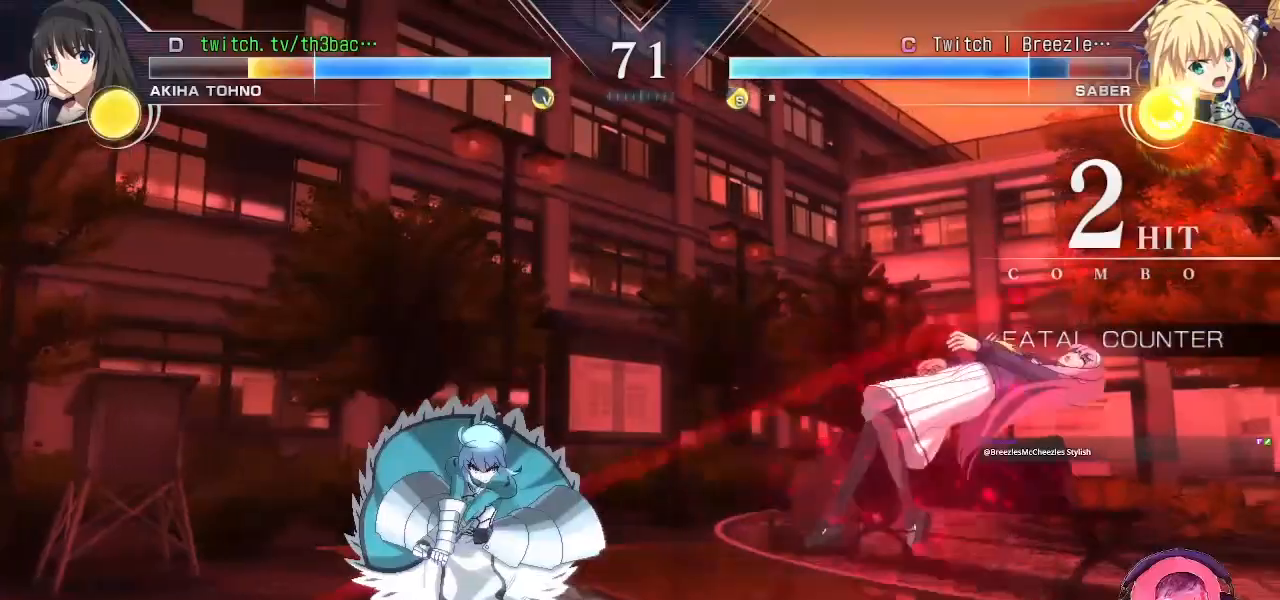
{"buttons": [], "left_stick": "right", "events": [[217, "CROSS", "down"], [250, "left_stick", "center"], [317, "CROSS", "up"], [383, "left_stick", "right"]]}
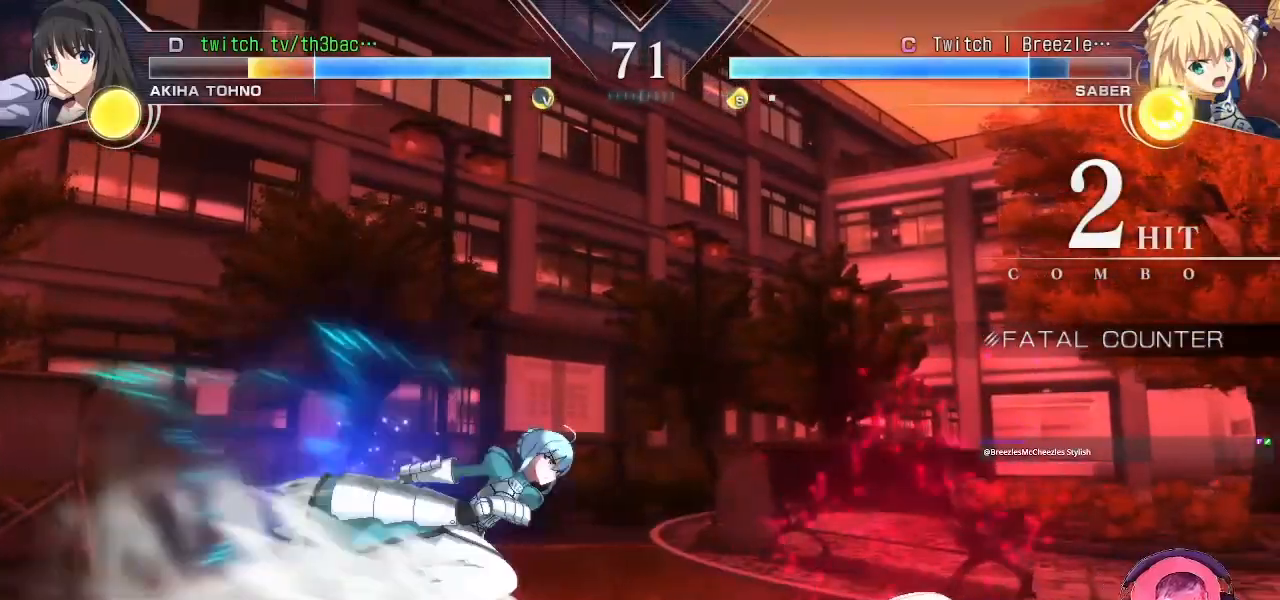
{"buttons": [], "left_stick": "down-right", "events": [[250, "left_stick", "down"], [333, "CIRCLE", "down"], [333, "R2", "down"], [333, "left_stick", "left"], [400, "CIRCLE", "up"], [400, "R2", "up"], [450, "left_stick", "down-right"]]}
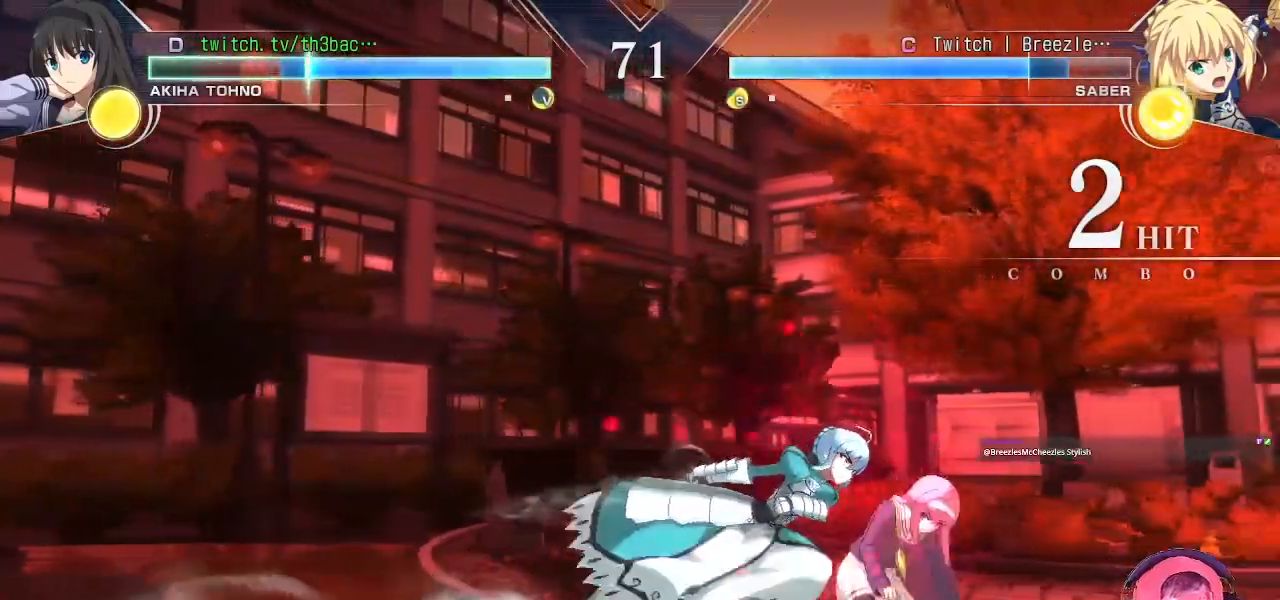
{"buttons": [], "left_stick": "center", "events": [[33, "CIRCLE", "down"], [33, "left_stick", "down-left"], [67, "CIRCLE", "up"], [117, "left_stick", "center"], [167, "CIRCLE", "down"], [167, "R2", "down"], [167, "left_stick", "down"], [200, "CIRCLE", "up"], [217, "R2", "up"], [250, "left_stick", "left"], [283, "R2", "down"], [317, "CIRCLE", "down"], [333, "left_stick", "center"], [350, "CIRCLE", "up"], [383, "R2", "up"]]}
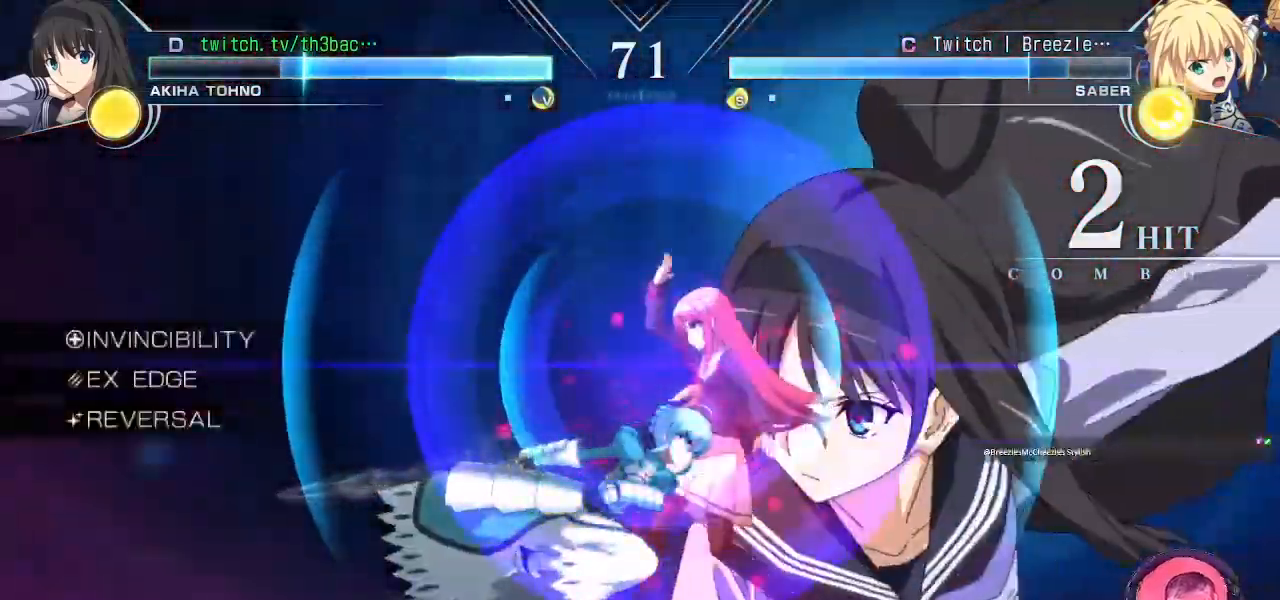
{"buttons": [], "left_stick": "center", "events": []}
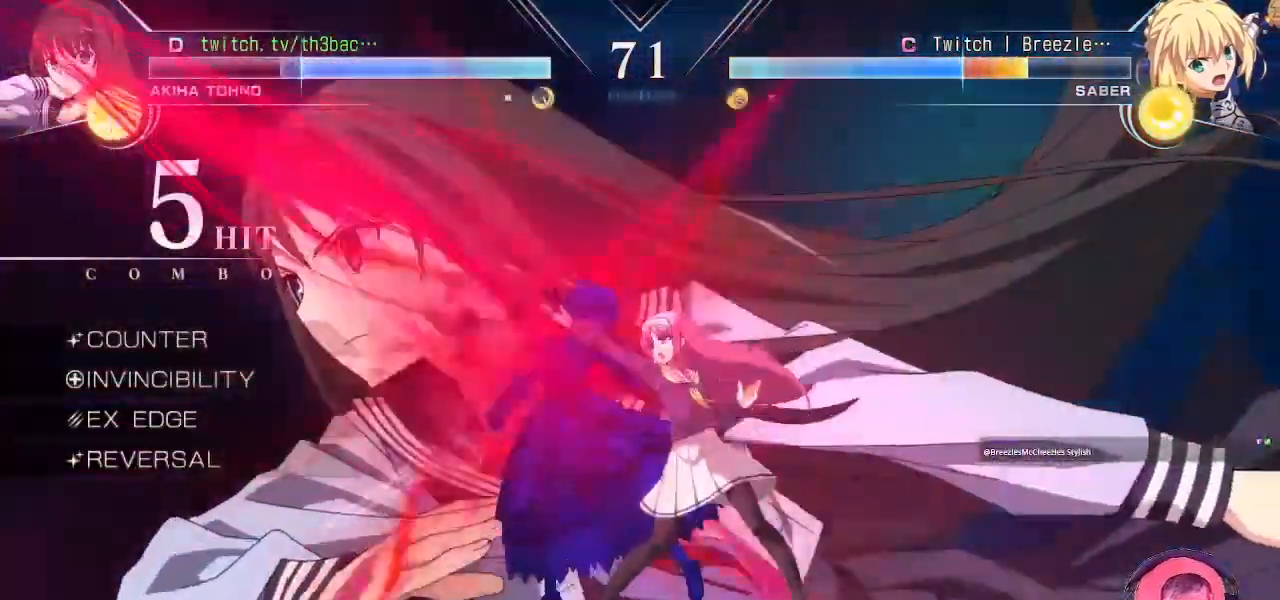
{"buttons": [], "left_stick": "center", "events": [[417, "left_stick", "left"], [500, "left_stick", "center"]]}
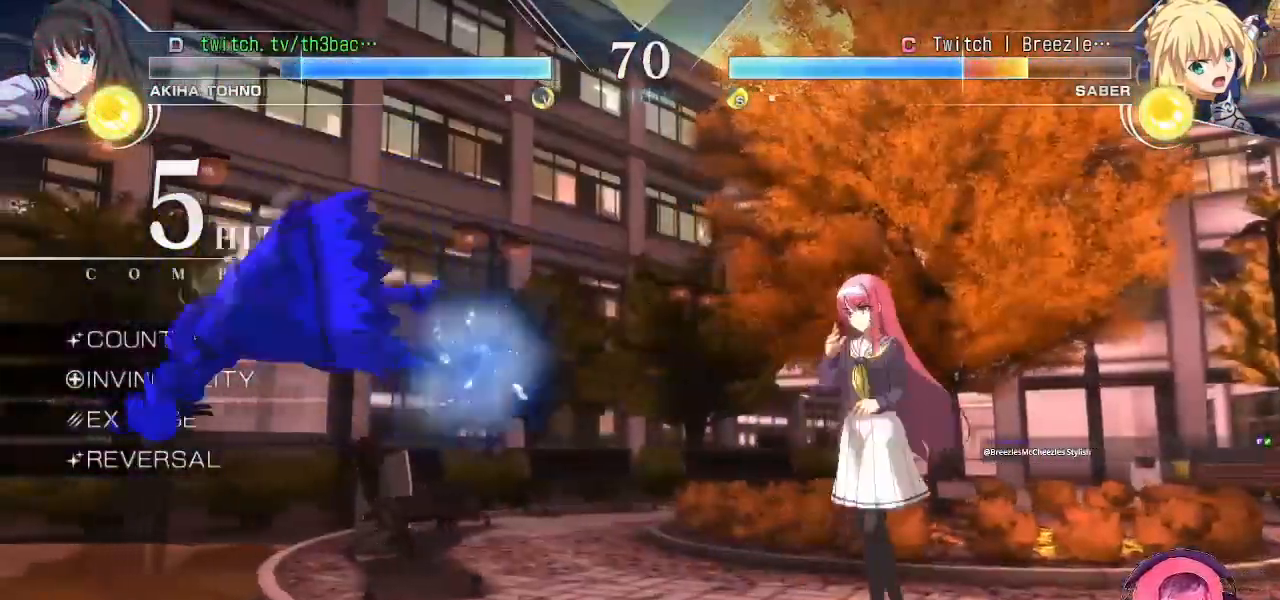
{"buttons": [], "left_stick": "left", "events": [[117, "left_stick", "left"]]}
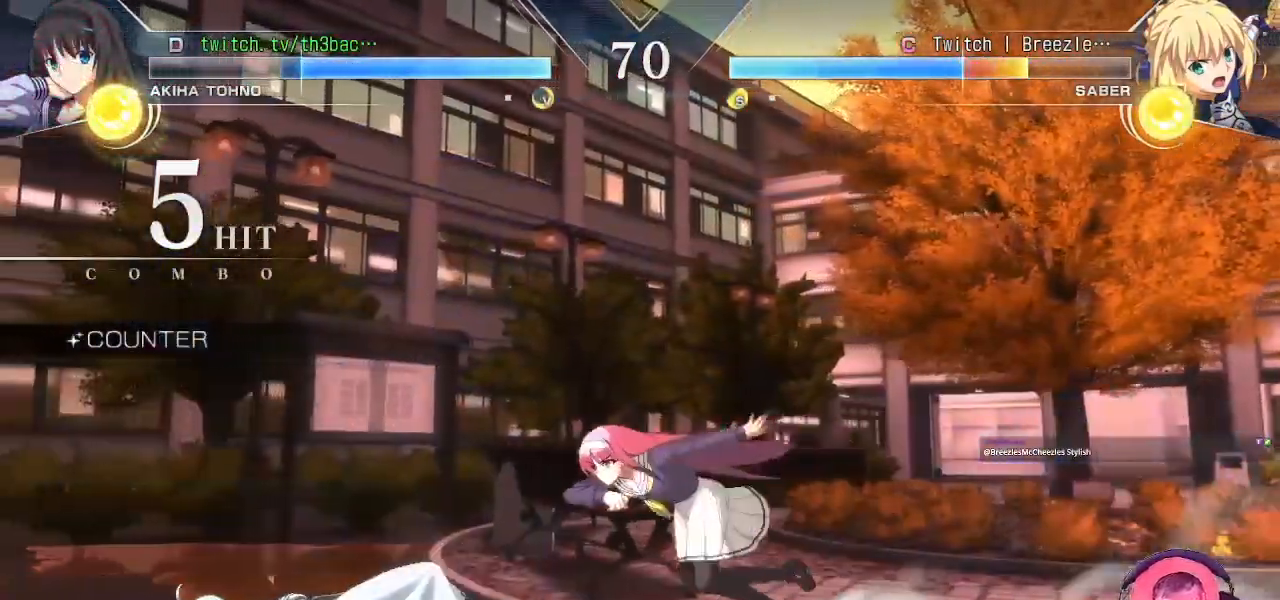
{"buttons": [], "left_stick": "down-right", "events": [[83, "left_stick", "center"], [150, "left_stick", "down-right"]]}
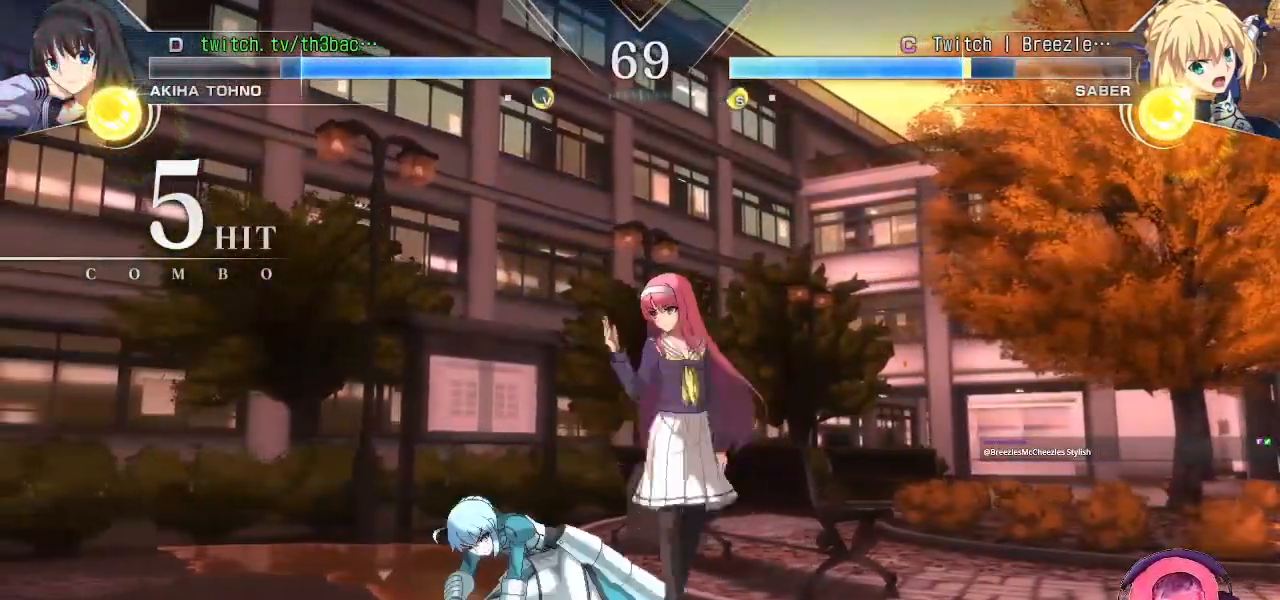
{"buttons": [], "left_stick": "down-right", "events": [[150, "SQUARE", "down"], [233, "SQUARE", "up"], [350, "SQUARE", "down"], [417, "SQUARE", "up"]]}
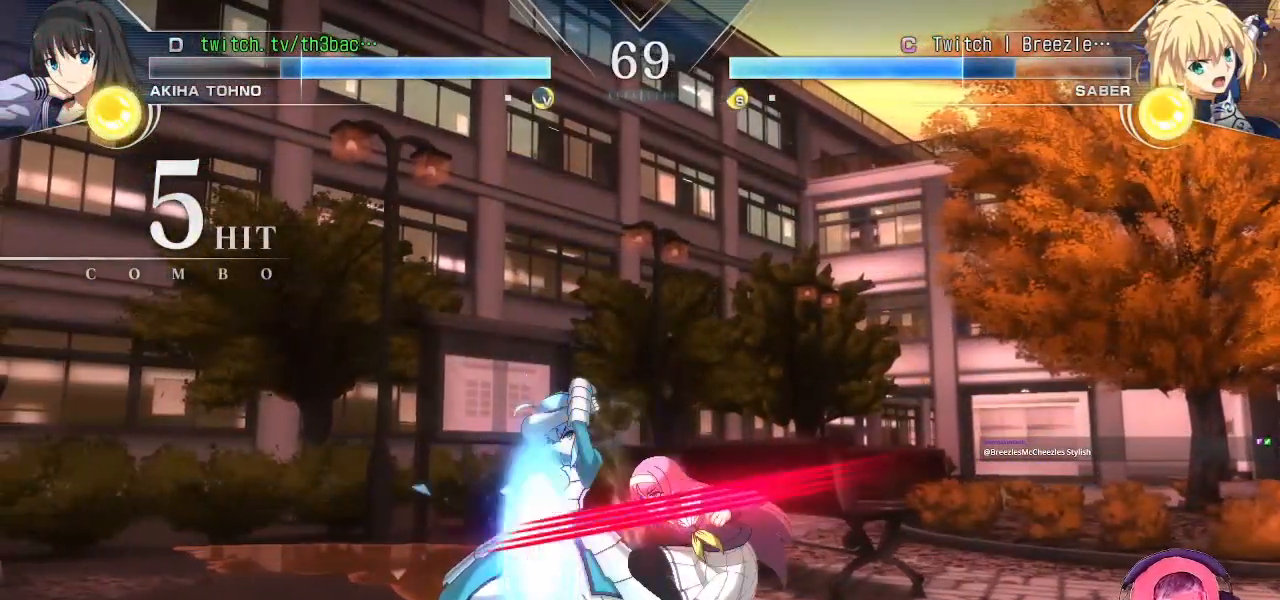
{"buttons": [], "left_stick": "center", "events": [[100, "CIRCLE", "down"], [167, "CIRCLE", "up"], [217, "left_stick", "center"], [300, "CIRCLE", "down"], [417, "CIRCLE", "up"]]}
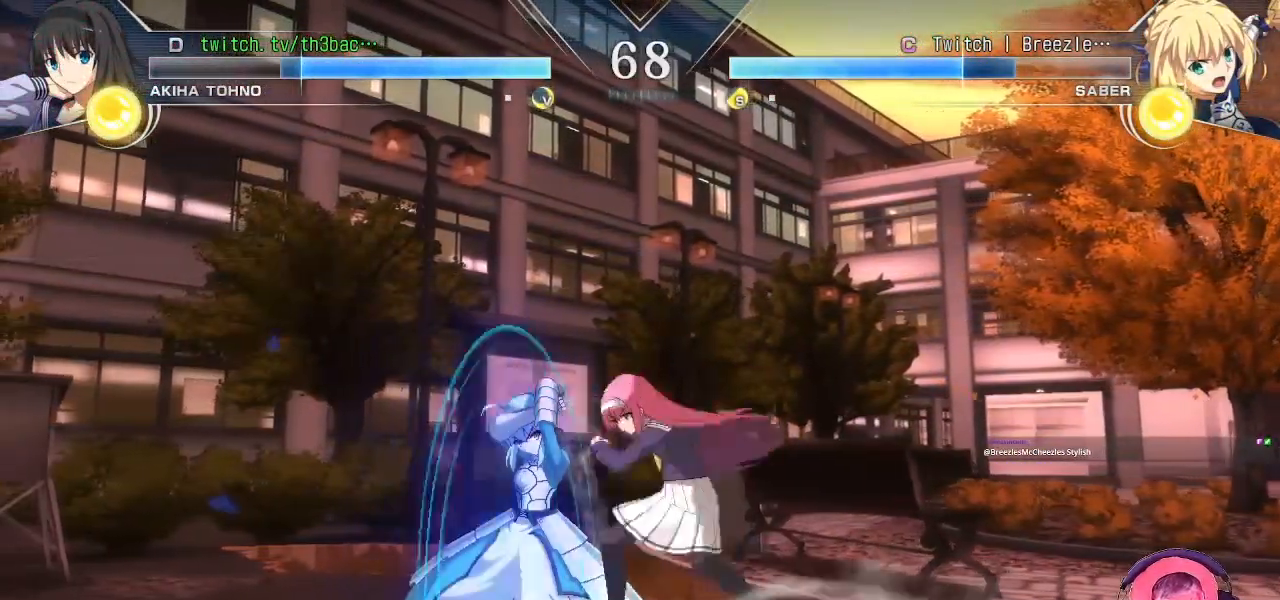
{"buttons": ["TRIANGLE"], "left_stick": "center", "events": [[217, "TRIANGLE", "down"]]}
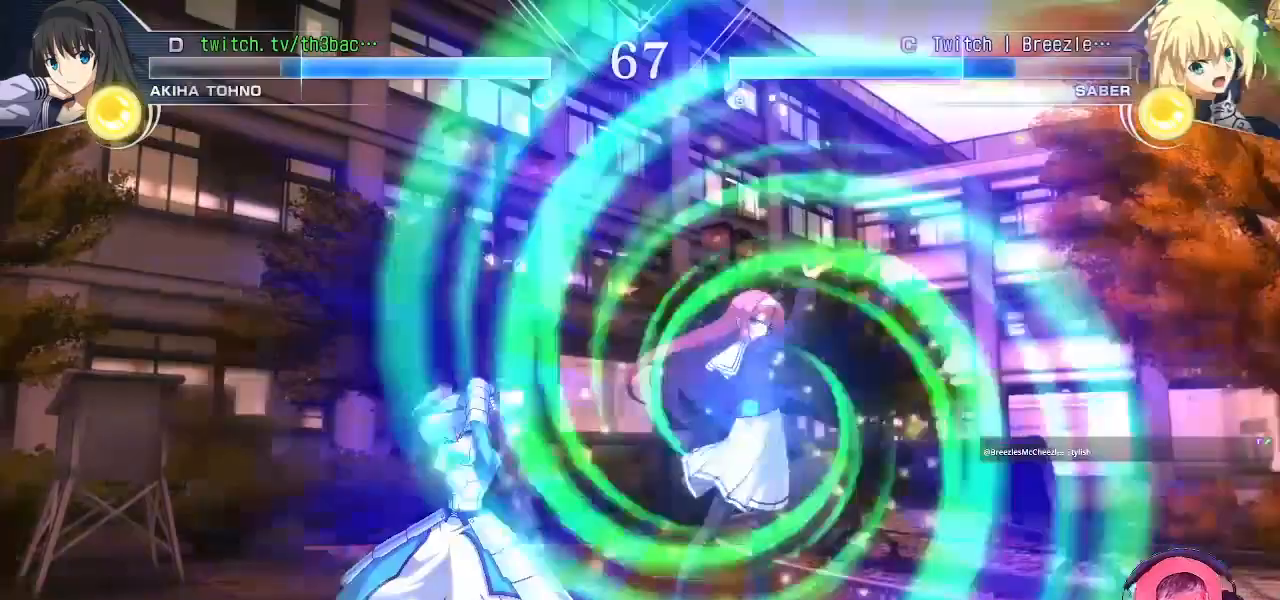
{"buttons": ["SQUARE"], "left_stick": "left", "events": [[333, "TRIANGLE", "up"], [333, "left_stick", "right"], [383, "left_stick", "down"], [450, "left_stick", "left"], [483, "SQUARE", "down"]]}
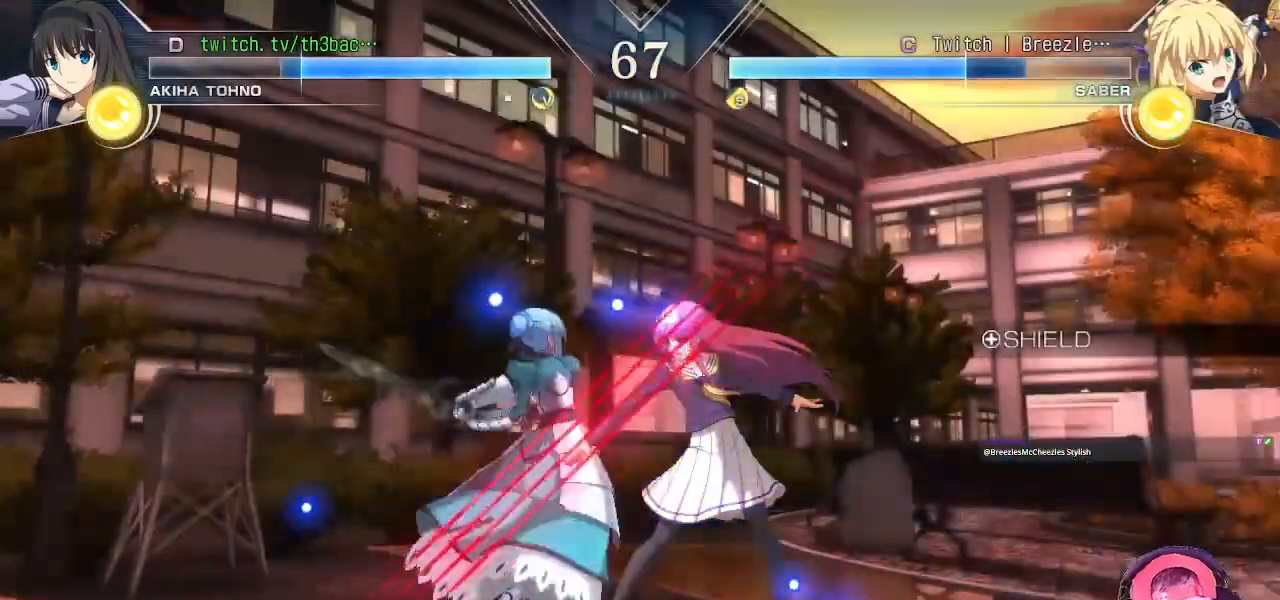
{"buttons": [], "left_stick": "right", "events": [[50, "SQUARE", "up"], [67, "left_stick", "center"], [150, "SQUARE", "down"], [200, "left_stick", "right"], [250, "SQUARE", "up"]]}
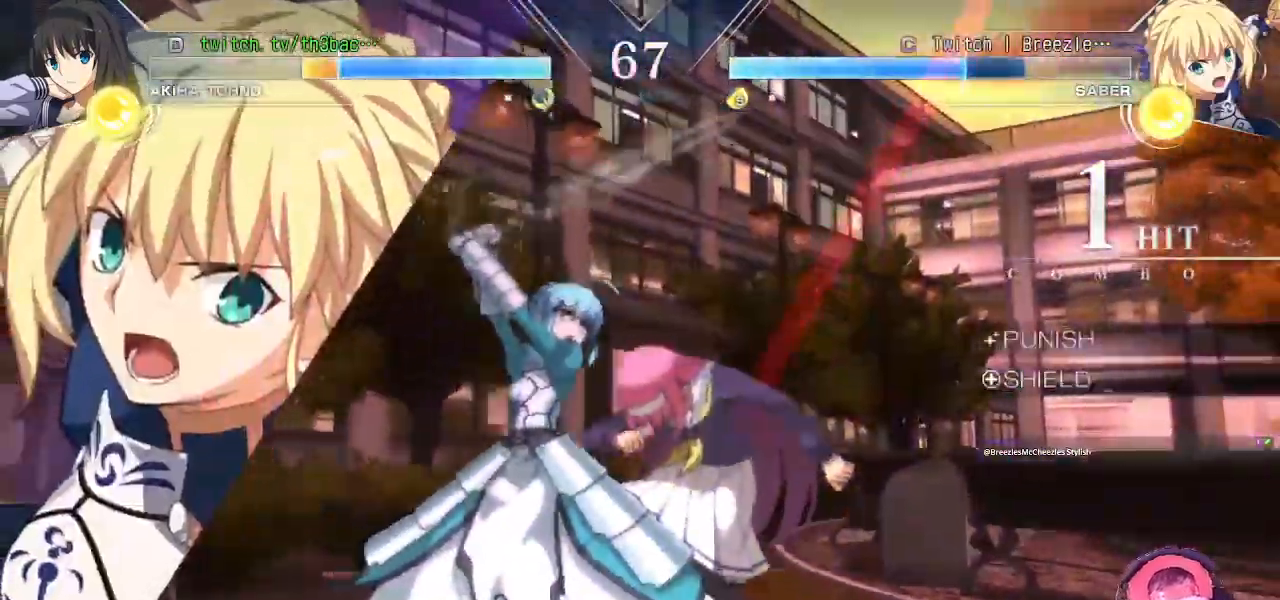
{"buttons": [], "left_stick": "right", "events": [[317, "SQUARE", "down"], [433, "SQUARE", "up"]]}
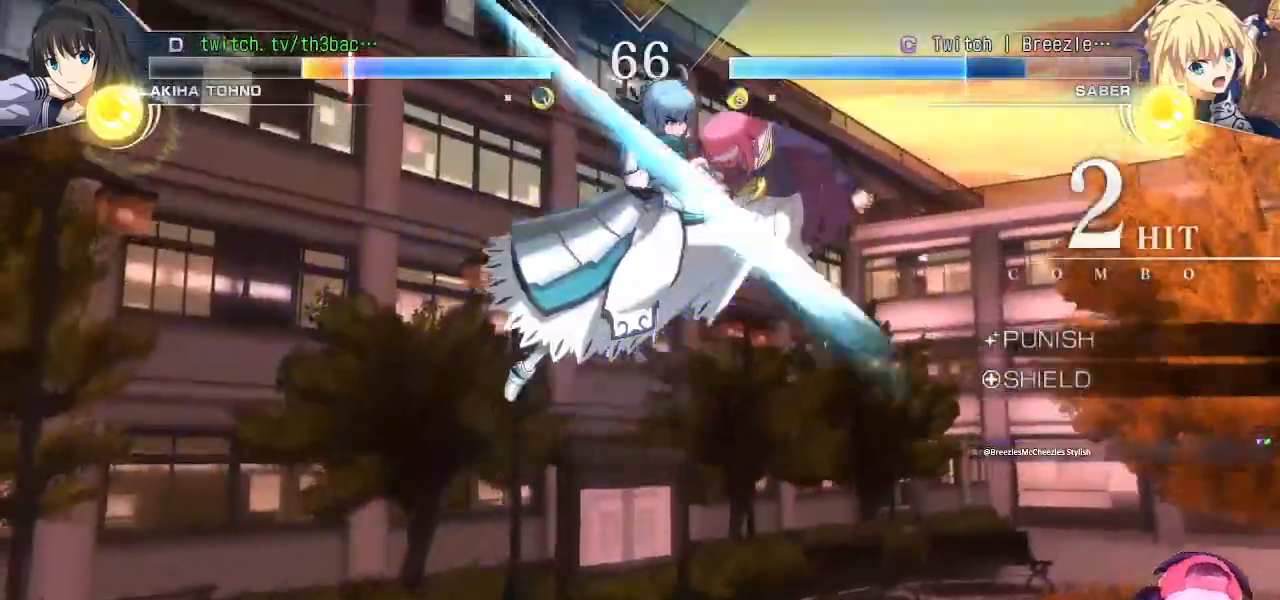
{"buttons": [], "left_stick": "right", "events": [[67, "CROSS", "down"], [133, "CROSS", "up"], [317, "SQUARE", "down"], [367, "SQUARE", "up"]]}
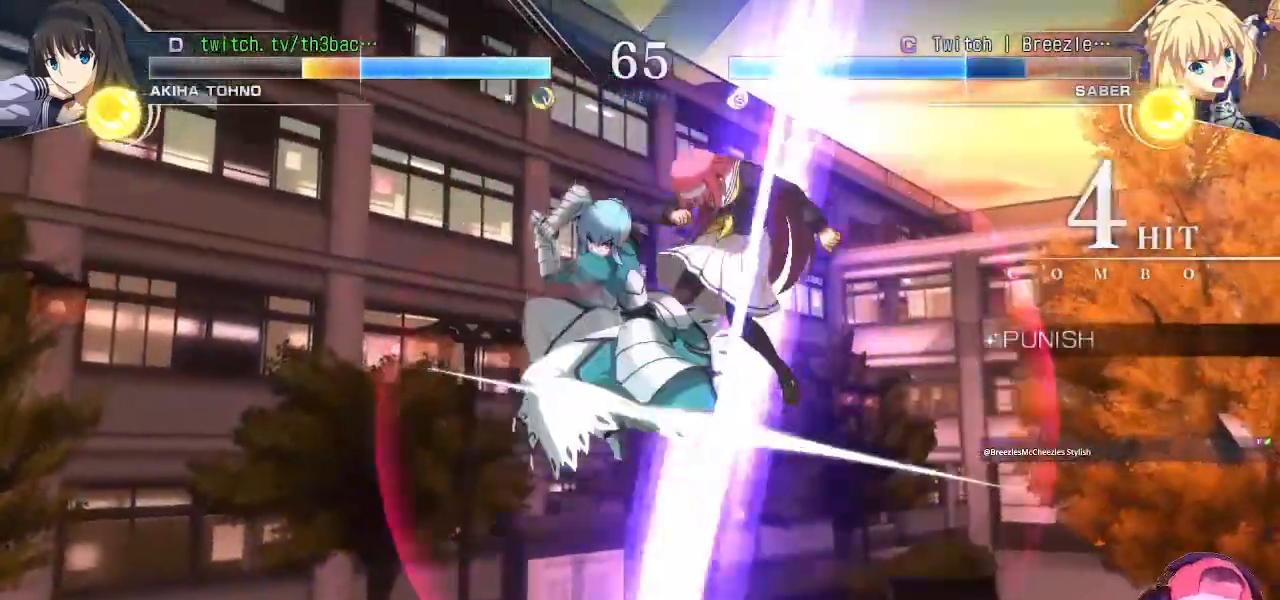
{"buttons": ["SQUARE"], "left_stick": "right", "events": [[83, "CROSS", "down"], [133, "CROSS", "up"], [367, "SQUARE", "down"]]}
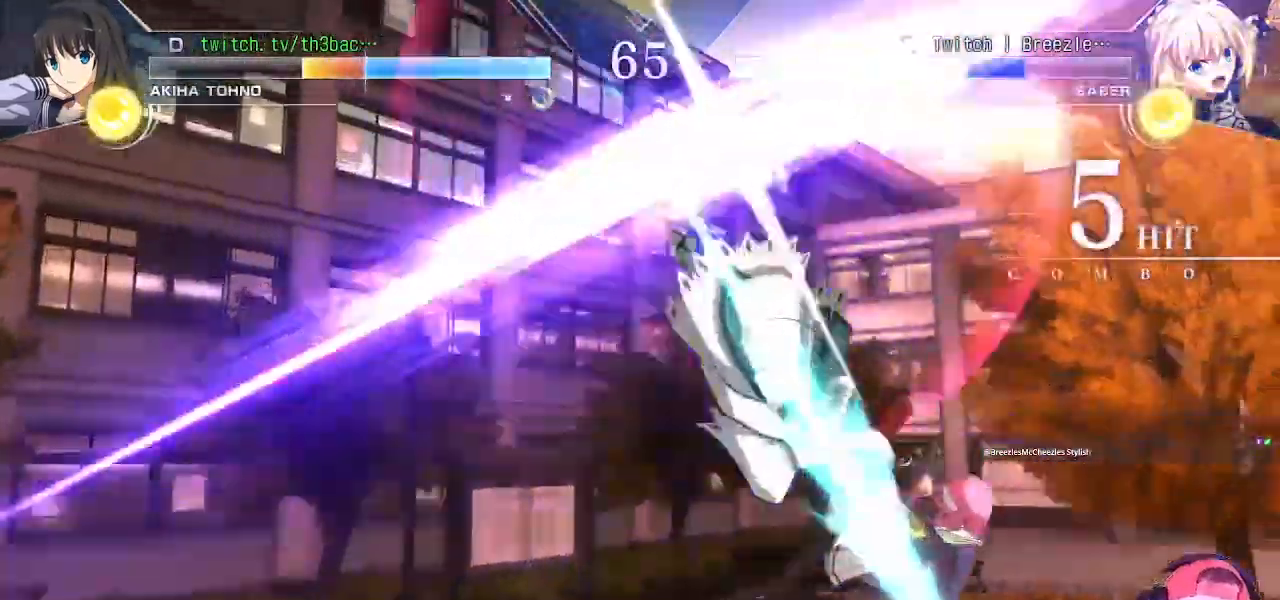
{"buttons": [], "left_stick": "right", "events": [[50, "SQUARE", "up"]]}
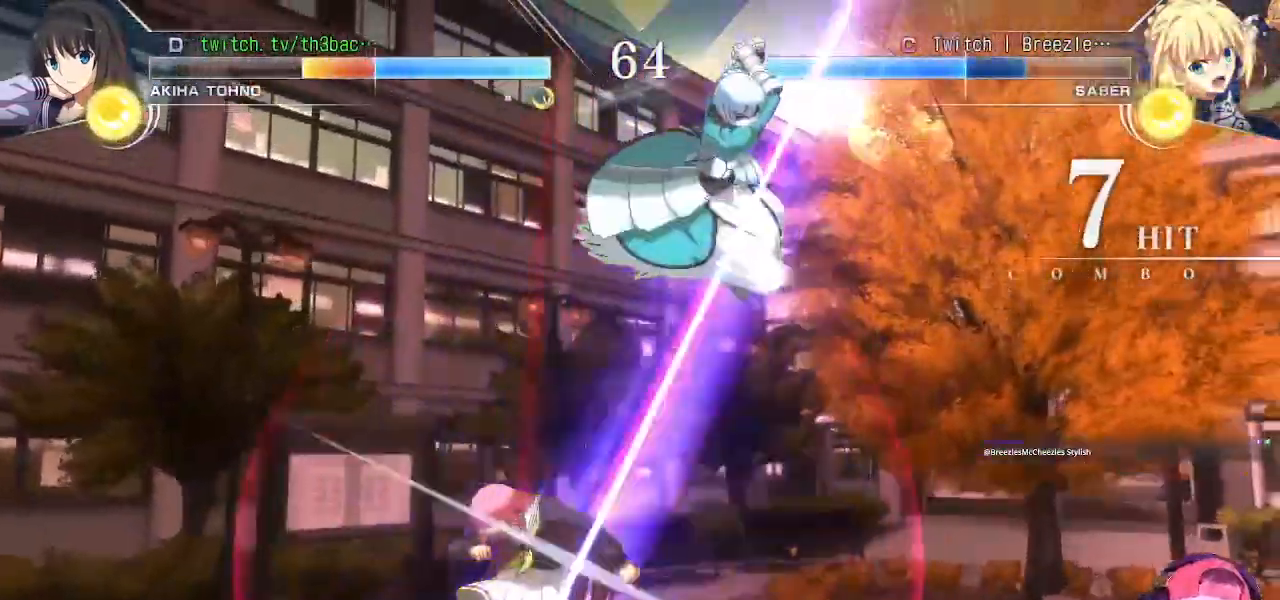
{"buttons": [], "left_stick": "right", "events": [[117, "SQUARE", "down"], [183, "SQUARE", "up"], [350, "SQUARE", "down"], [467, "SQUARE", "up"]]}
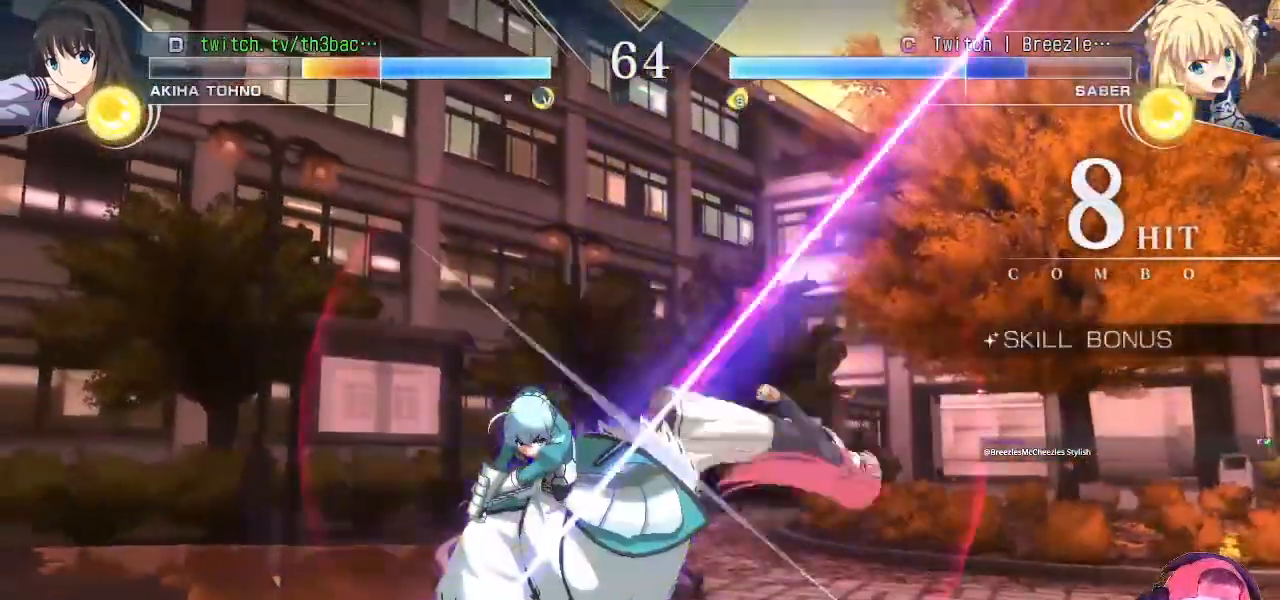
{"buttons": [], "left_stick": "right", "events": [[233, "left_stick", "left"], [400, "SQUARE", "down"], [400, "left_stick", "center"], [450, "left_stick", "right"], [467, "SQUARE", "up"]]}
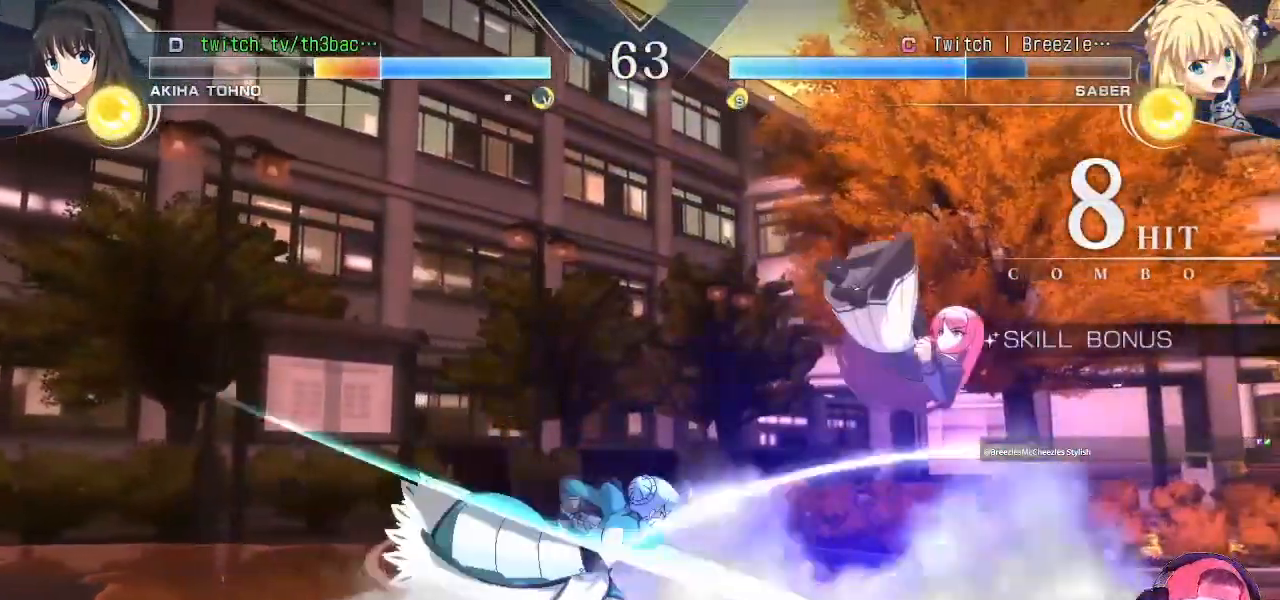
{"buttons": [], "left_stick": "center", "events": [[467, "left_stick", "center"]]}
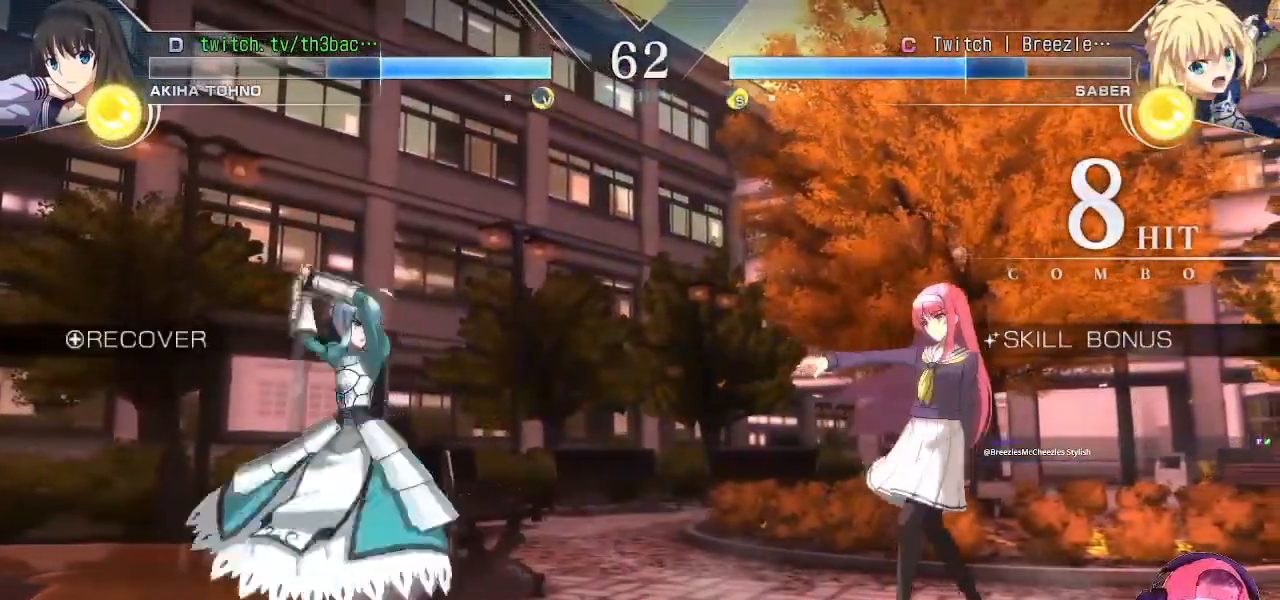
{"buttons": [], "left_stick": "up-right", "events": [[50, "left_stick", "right"], [117, "left_stick", "up-right"]]}
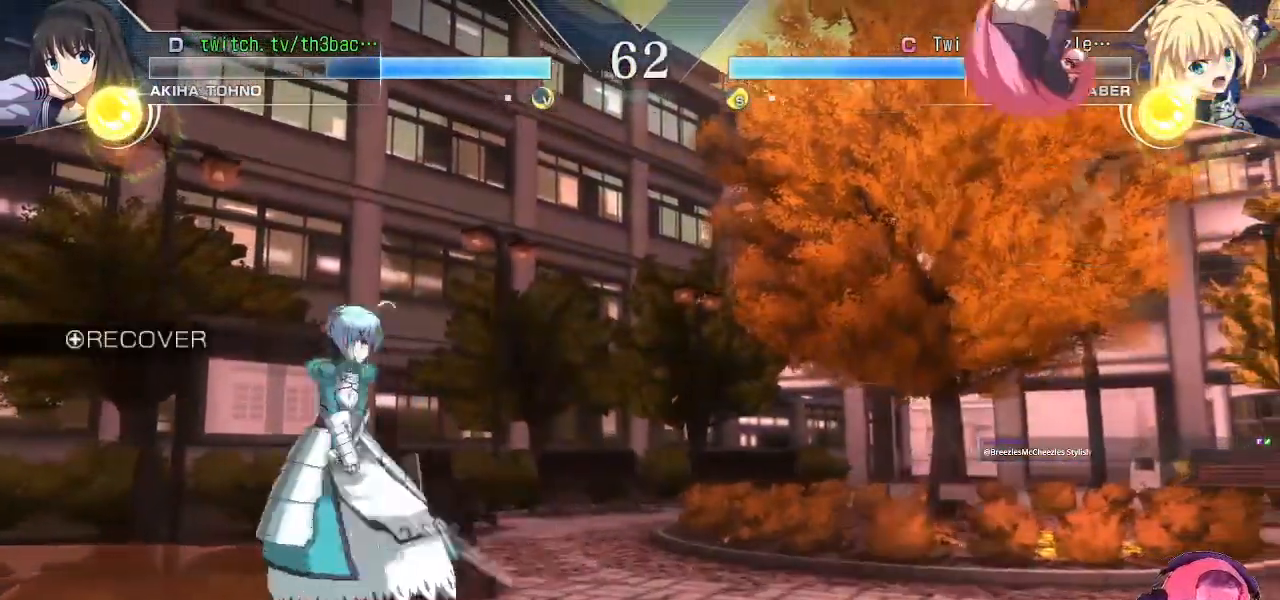
{"buttons": [], "left_stick": "center", "events": [[33, "left_stick", "down-right"], [83, "left_stick", "down-left"], [167, "TRIANGLE", "down"], [200, "left_stick", "center"], [283, "TRIANGLE", "up"]]}
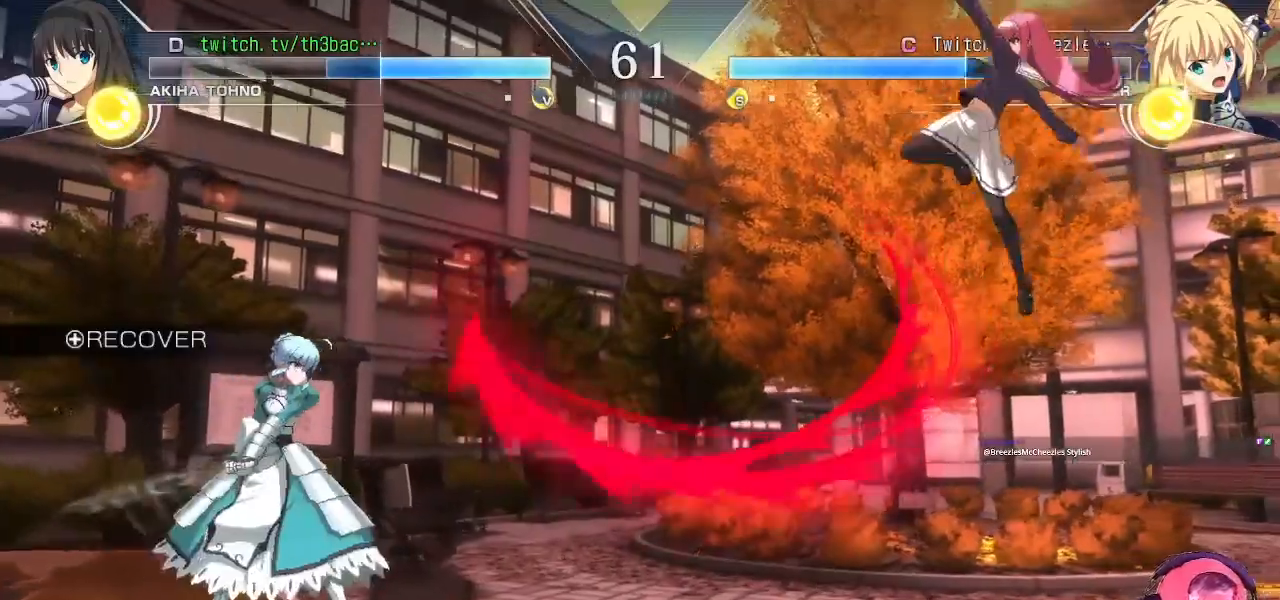
{"buttons": [], "left_stick": "left", "events": [[483, "left_stick", "left"]]}
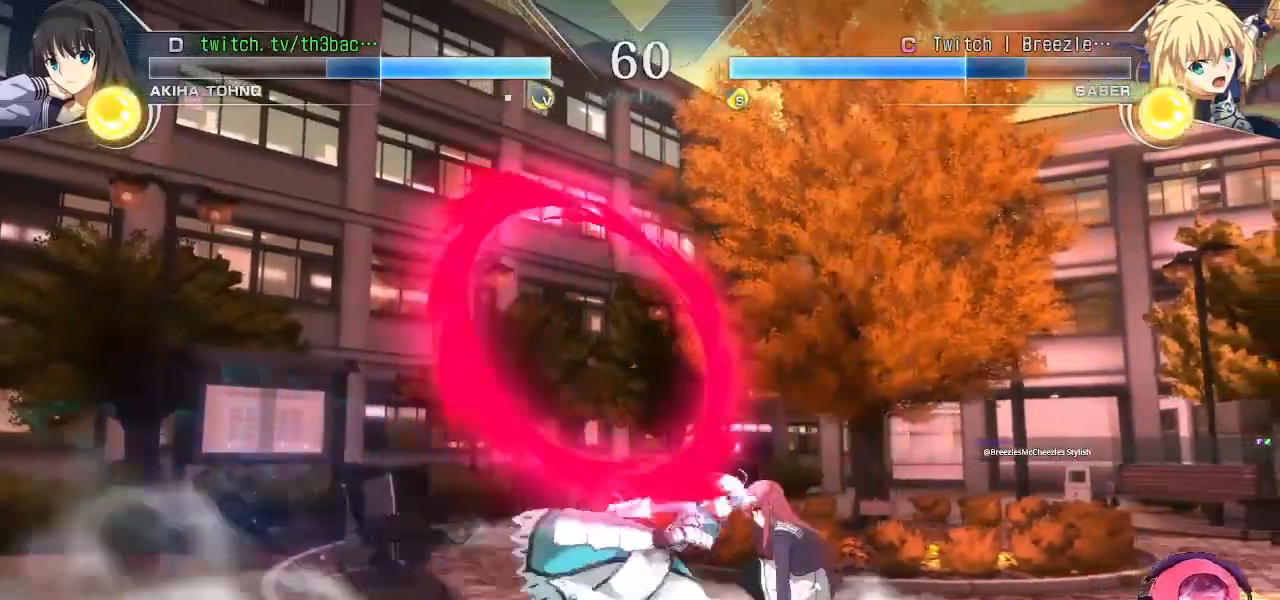
{"buttons": ["SQUARE"], "left_stick": "down-right", "events": [[50, "left_stick", "center"], [167, "left_stick", "down-right"], [250, "SQUARE", "down"], [367, "SQUARE", "up"], [467, "SQUARE", "down"]]}
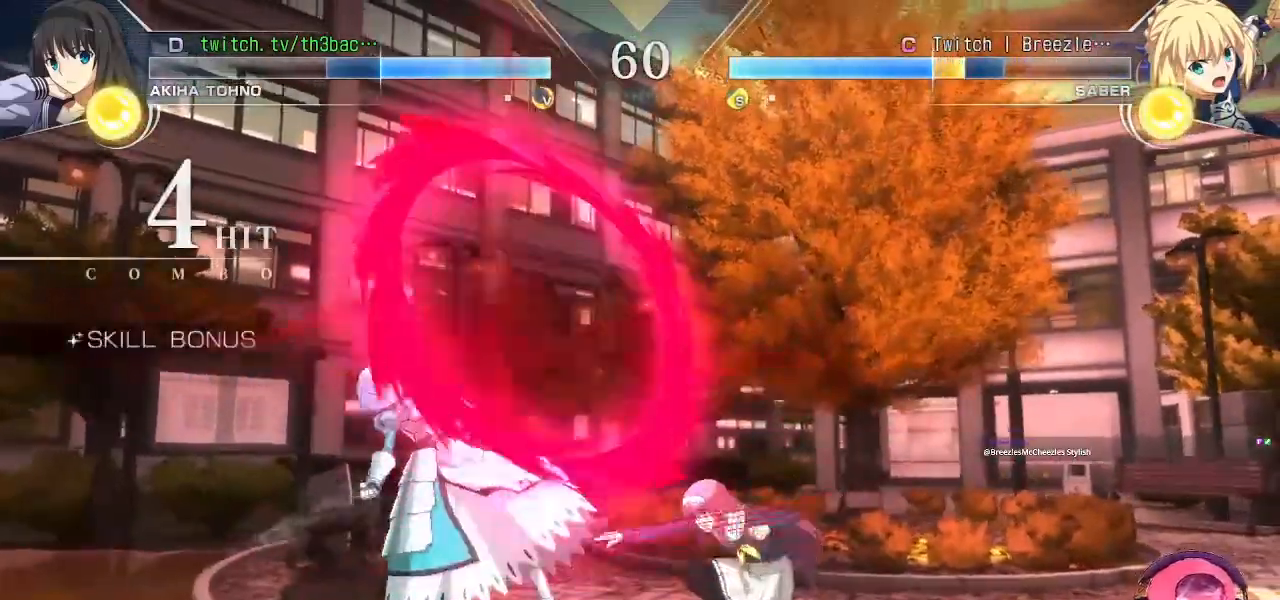
{"buttons": [], "left_stick": "center", "events": [[17, "SQUARE", "up"], [67, "left_stick", "left"], [100, "CIRCLE", "down"], [117, "left_stick", "center"], [167, "CIRCLE", "up"], [250, "CIRCLE", "down"], [300, "CIRCLE", "up"], [383, "CIRCLE", "down"], [450, "CIRCLE", "up"]]}
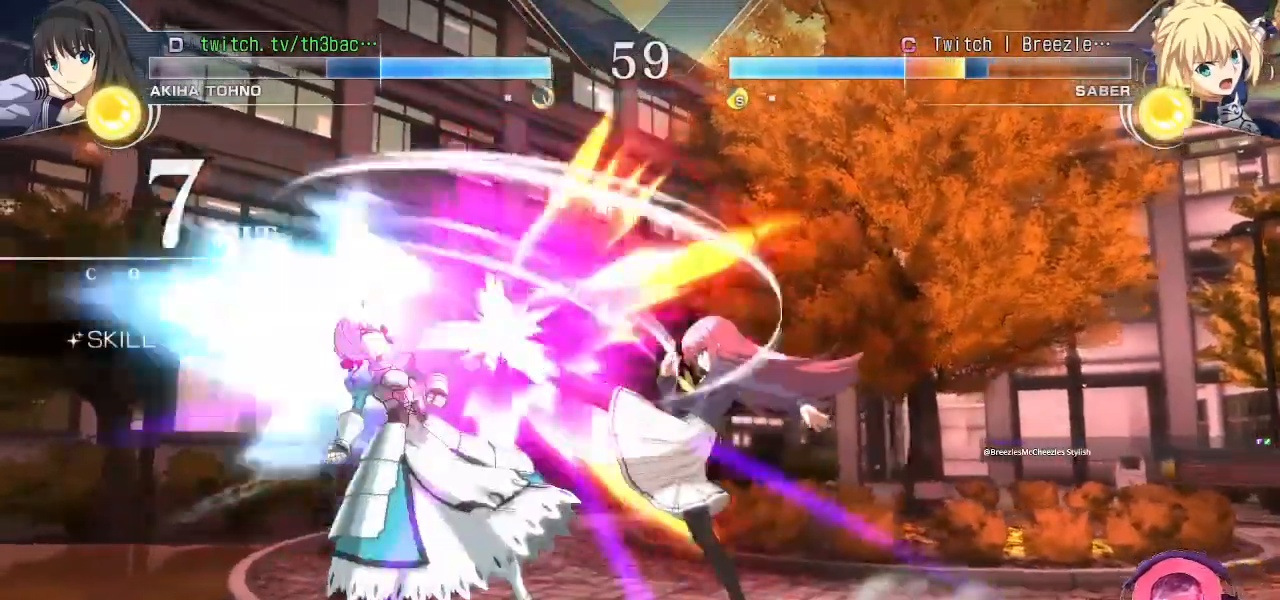
{"buttons": [], "left_stick": "center", "events": [[50, "CIRCLE", "down"], [83, "CIRCLE", "up"], [333, "CIRCLE", "down"], [383, "CIRCLE", "up"], [400, "CIRCLE", "down"], [450, "CIRCLE", "up"]]}
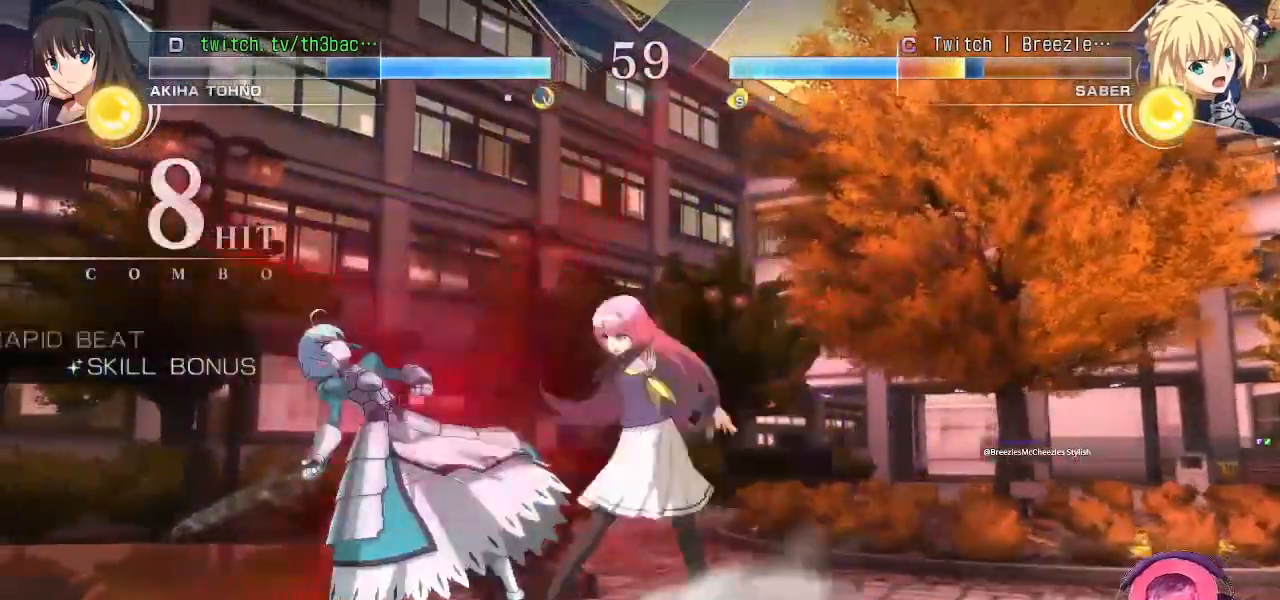
{"buttons": [], "left_stick": "center", "events": [[67, "CIRCLE", "down"], [117, "CIRCLE", "up"], [150, "CIRCLE", "down"], [217, "CIRCLE", "up"], [317, "CIRCLE", "down"], [367, "CIRCLE", "up"], [383, "CIRCLE", "down"], [433, "CIRCLE", "up"]]}